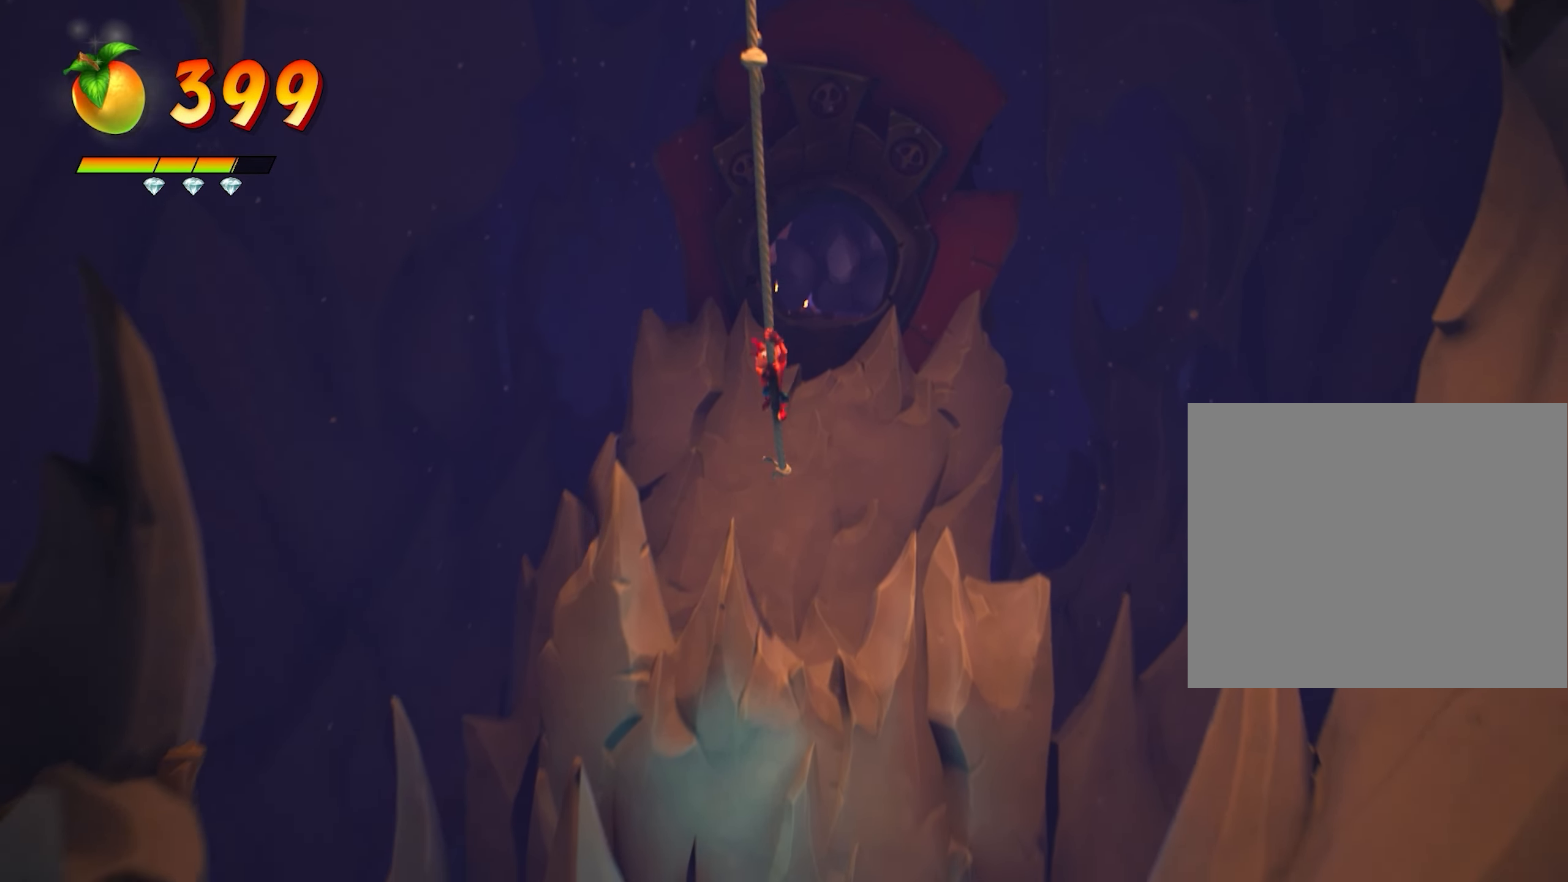
Gameplay with a controller (PlayStation layout); each line is a JSON object with the inputs held at the frame after it. "events" lists button and stick changes between this image and that frame as [ms after this image, input, new state], when the widget could be followed in between. Not read: right_stick.
{"buttons": [], "left_stick": "center", "events": []}
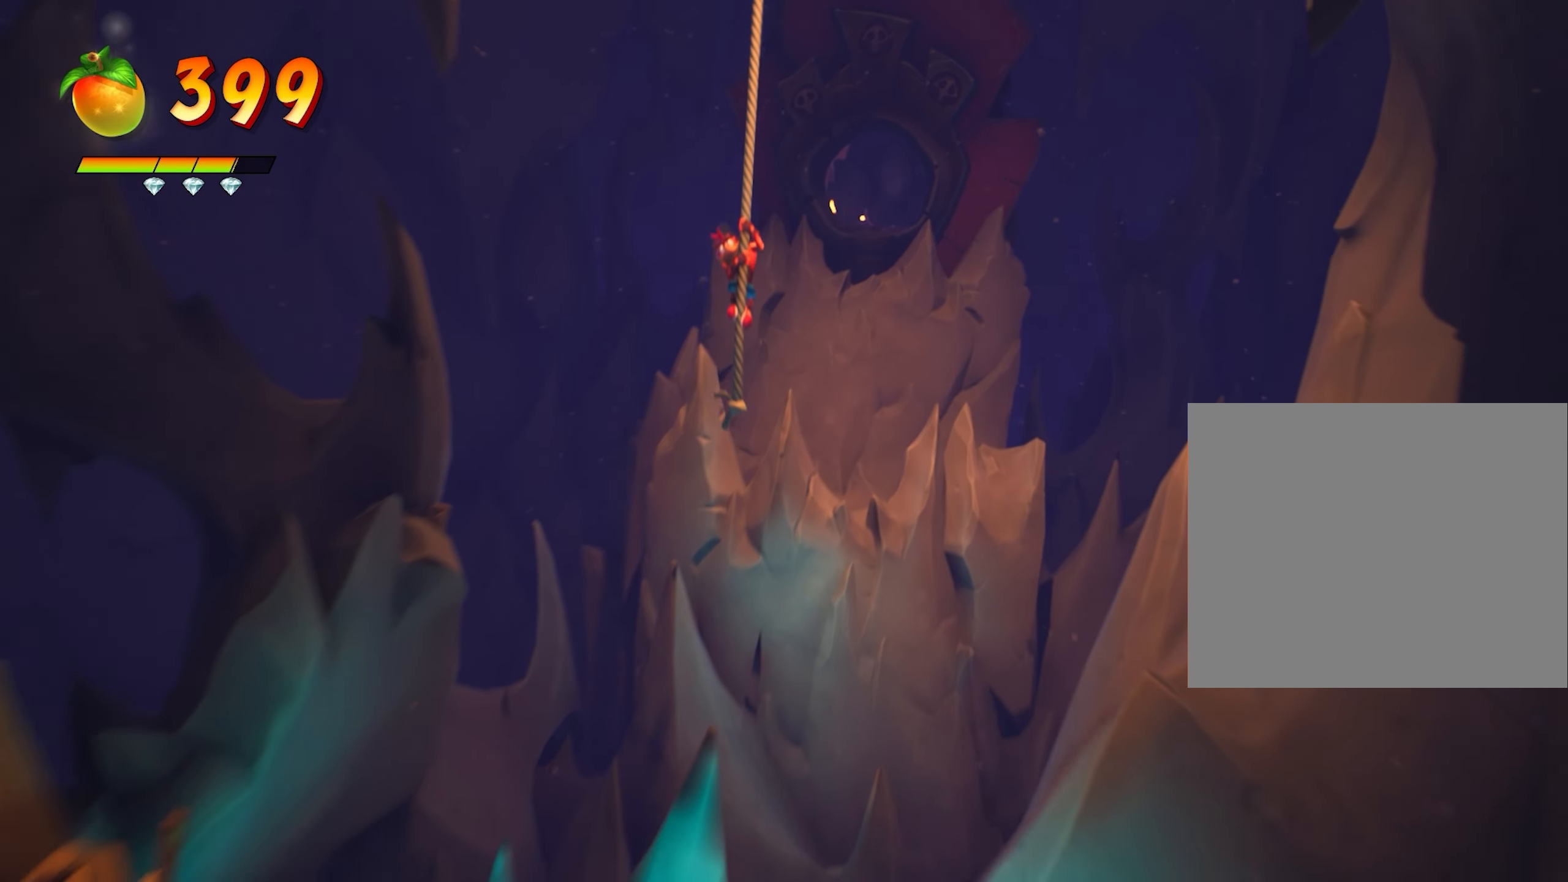
{"buttons": ["CROSS"], "left_stick": "down", "events": [[351, "left_stick", "down"], [401, "CROSS", "down"]]}
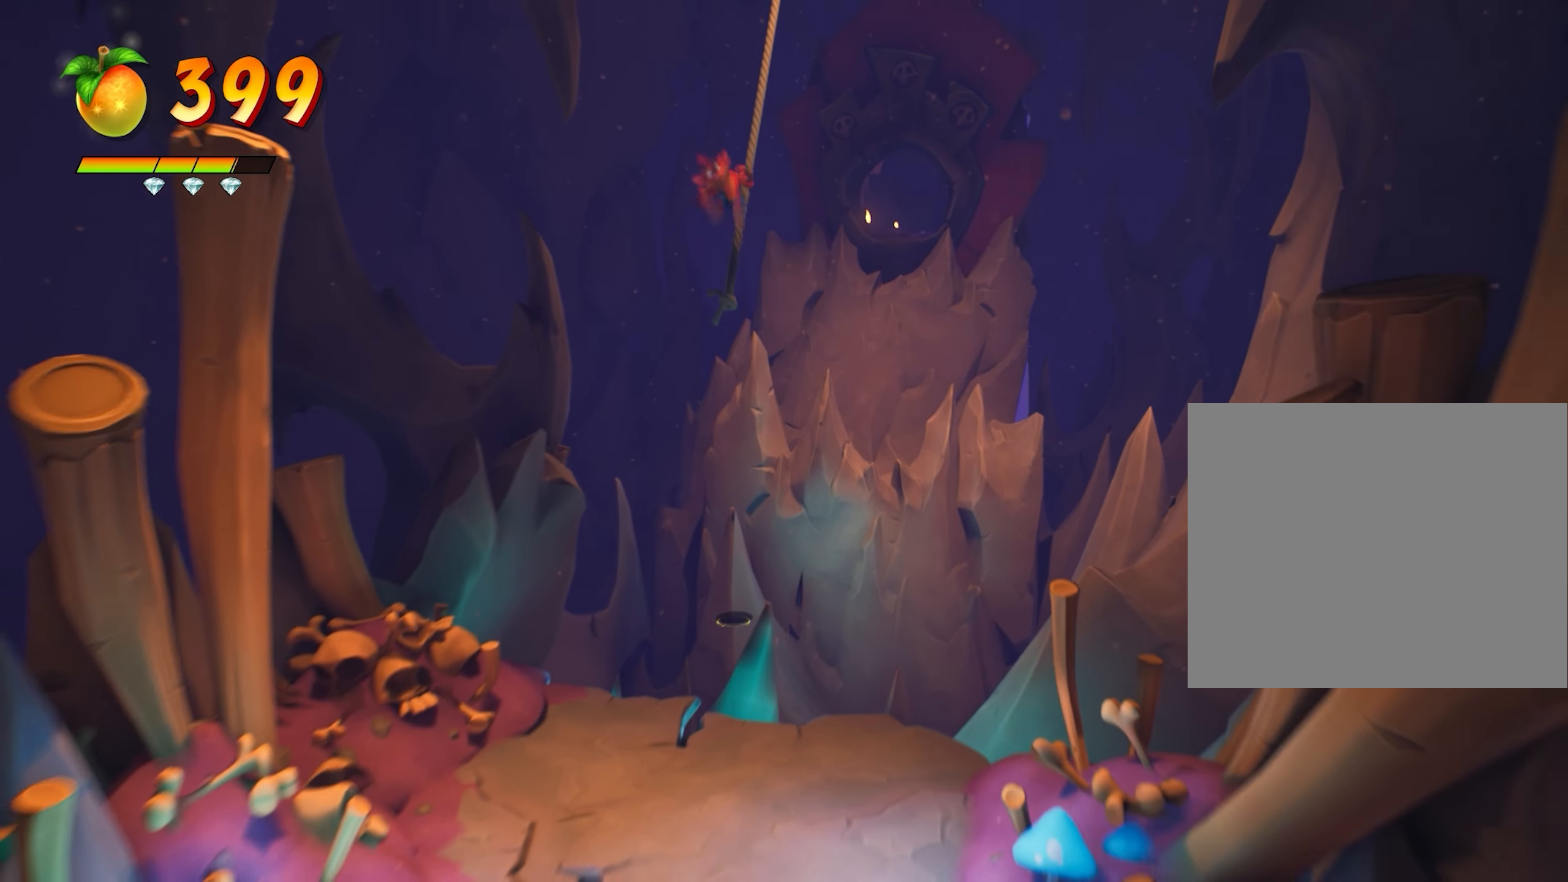
{"buttons": ["CROSS"], "left_stick": "down", "events": [[117, "CROSS", "up"], [334, "CROSS", "down"]]}
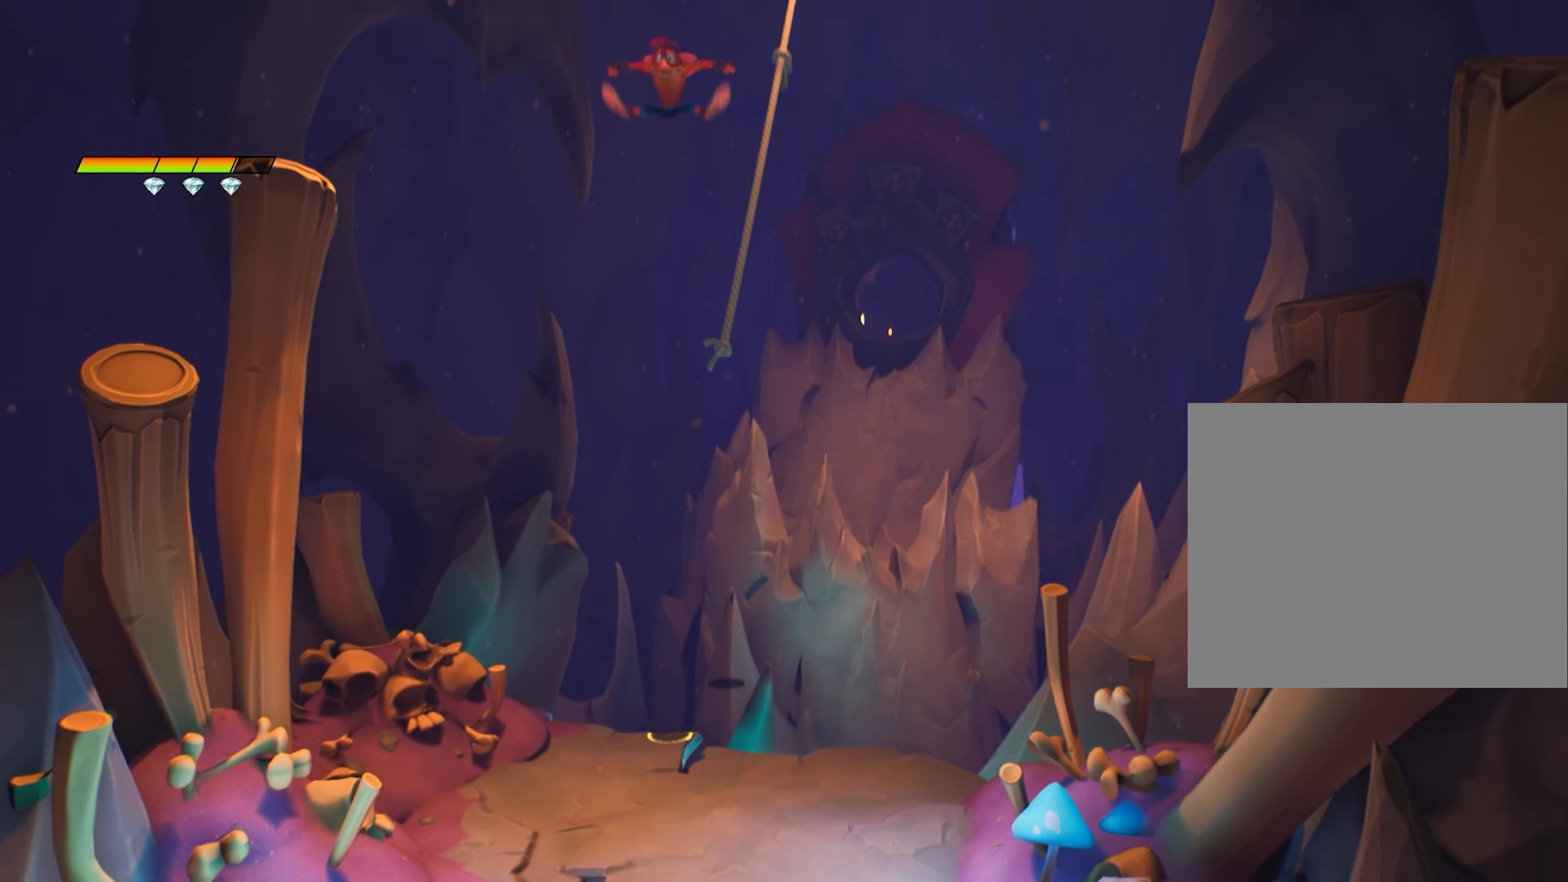
{"buttons": [], "left_stick": "down", "events": [[66, "CROSS", "up"]]}
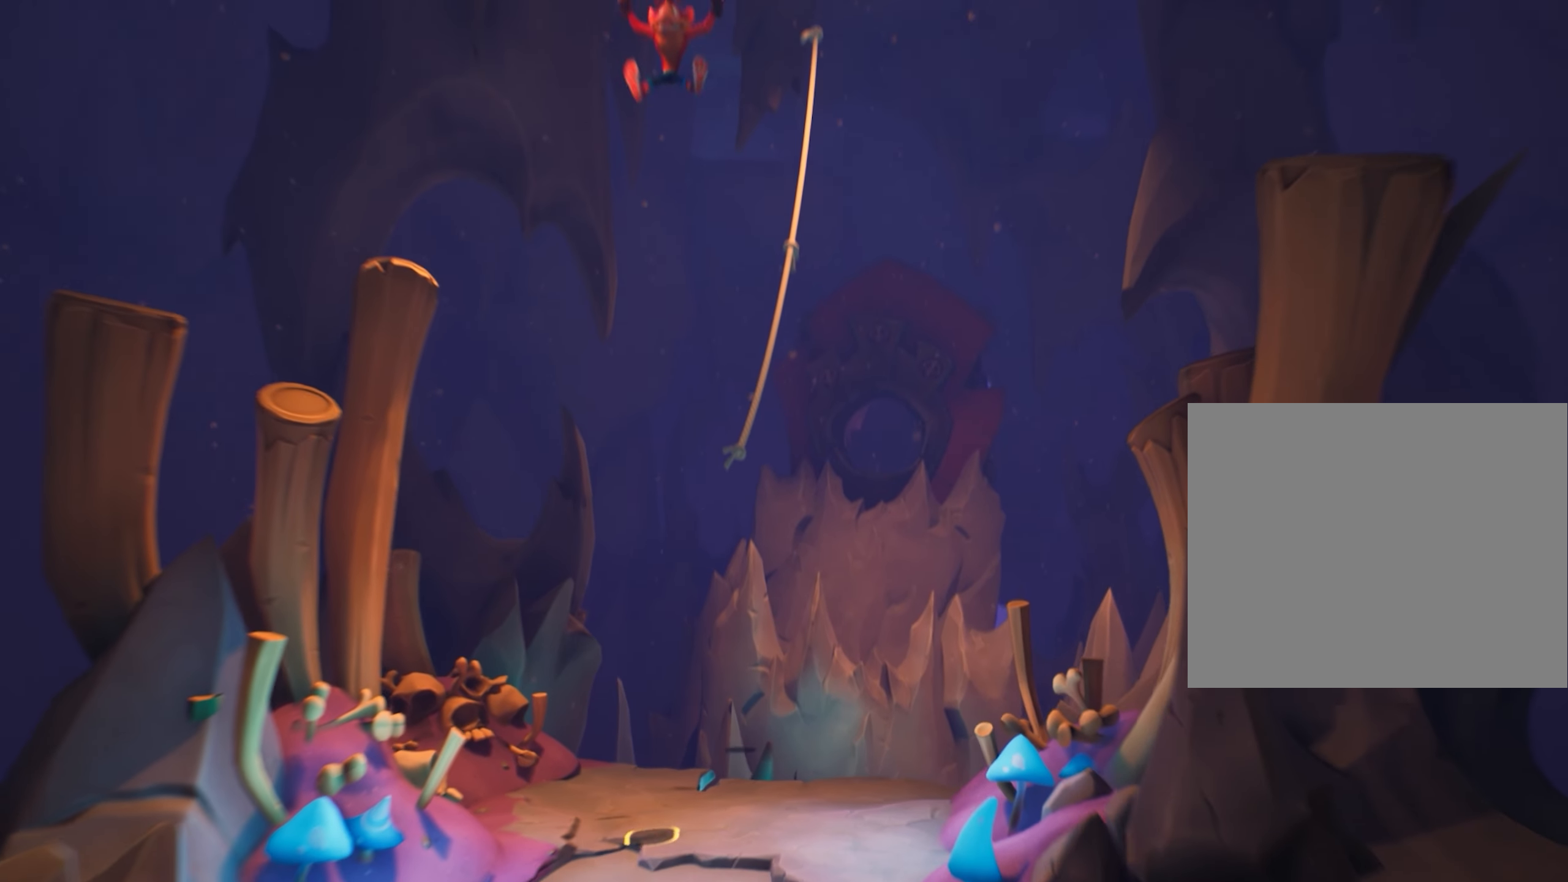
{"buttons": [], "left_stick": "center", "events": [[300, "left_stick", "center"]]}
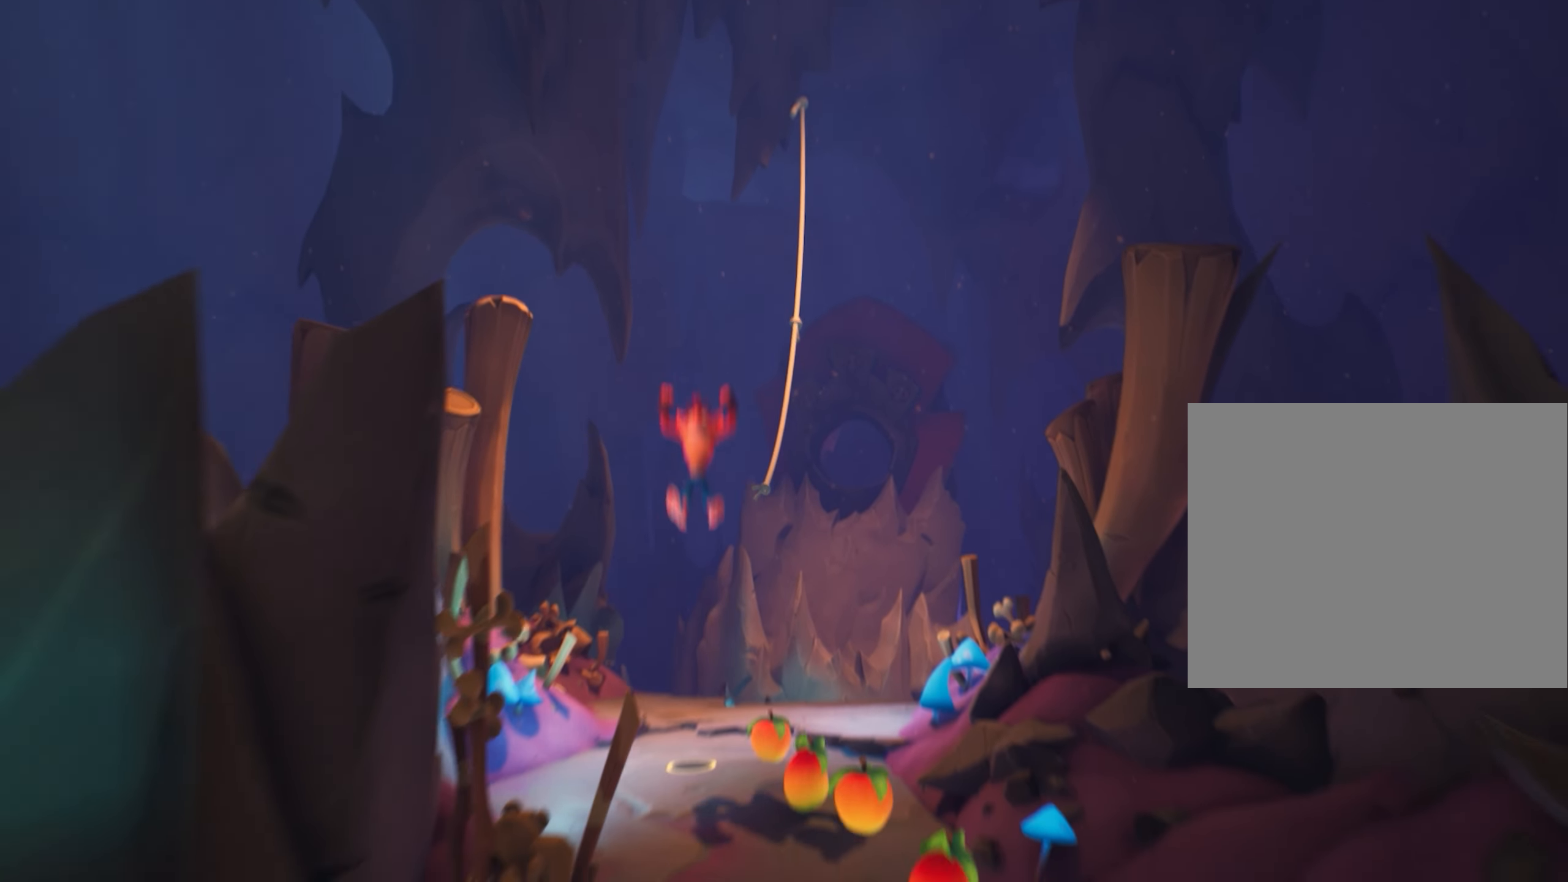
{"buttons": [], "left_stick": "down-right", "events": [[250, "left_stick", "down-right"]]}
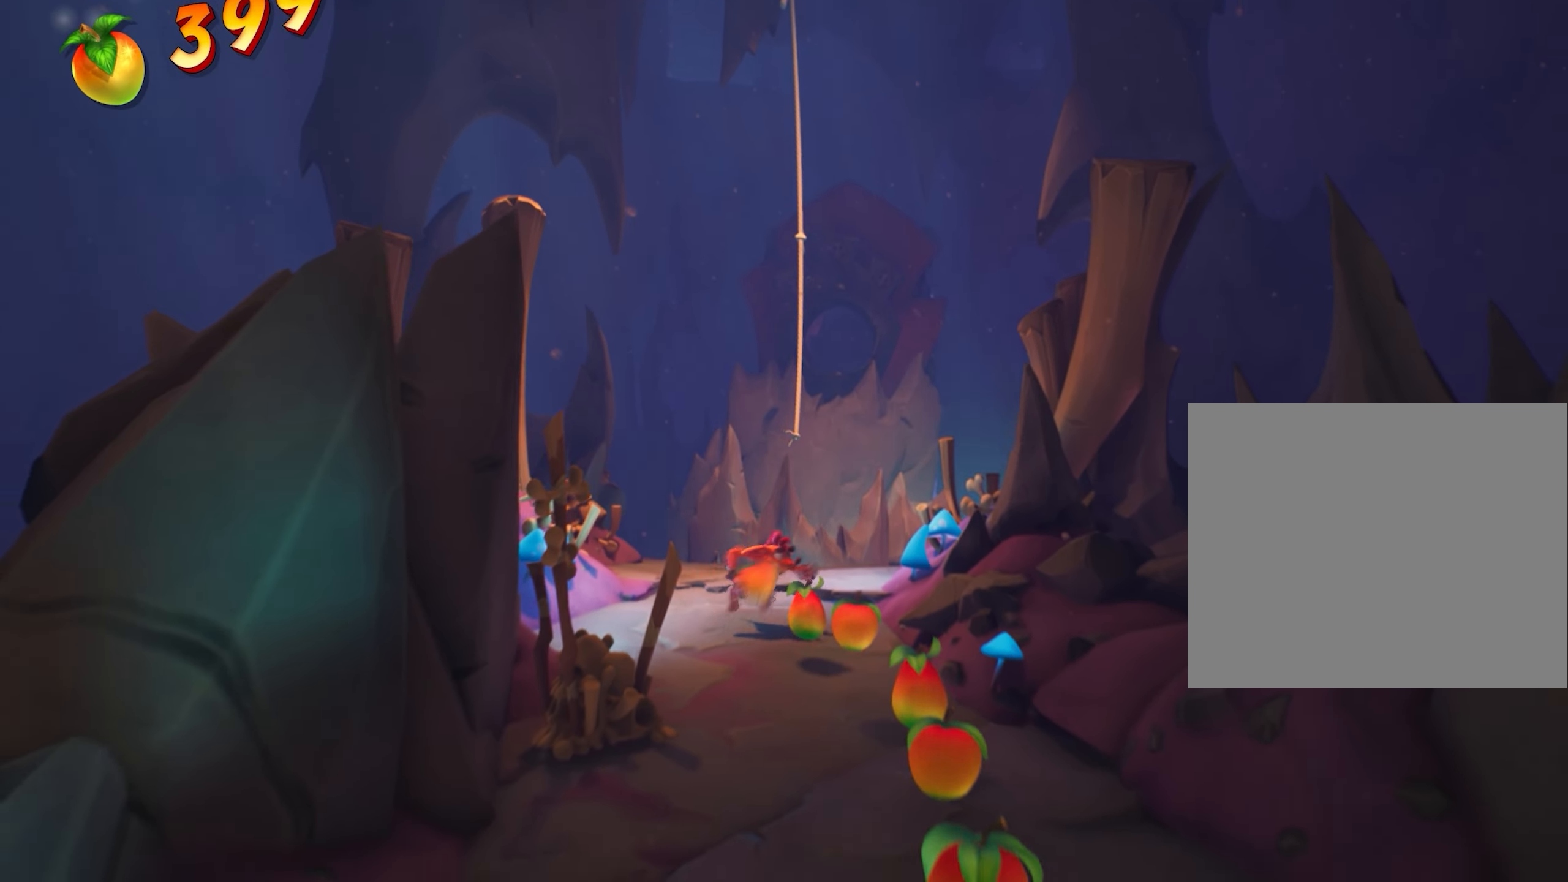
{"buttons": [], "left_stick": "down", "events": [[100, "left_stick", "down"]]}
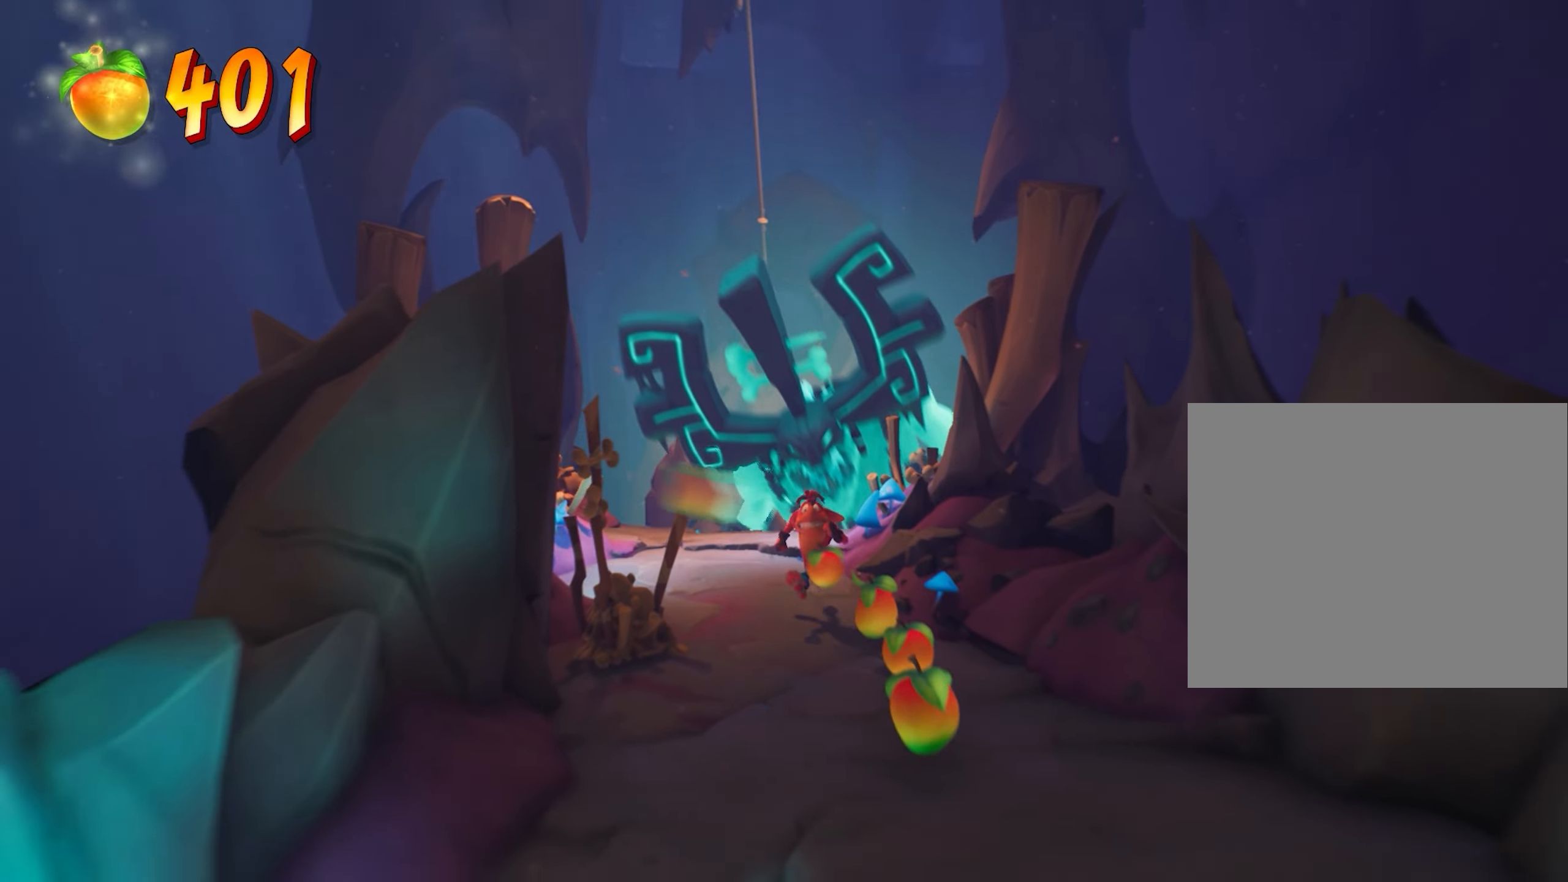
{"buttons": [], "left_stick": "down-right", "events": [[367, "left_stick", "down-right"]]}
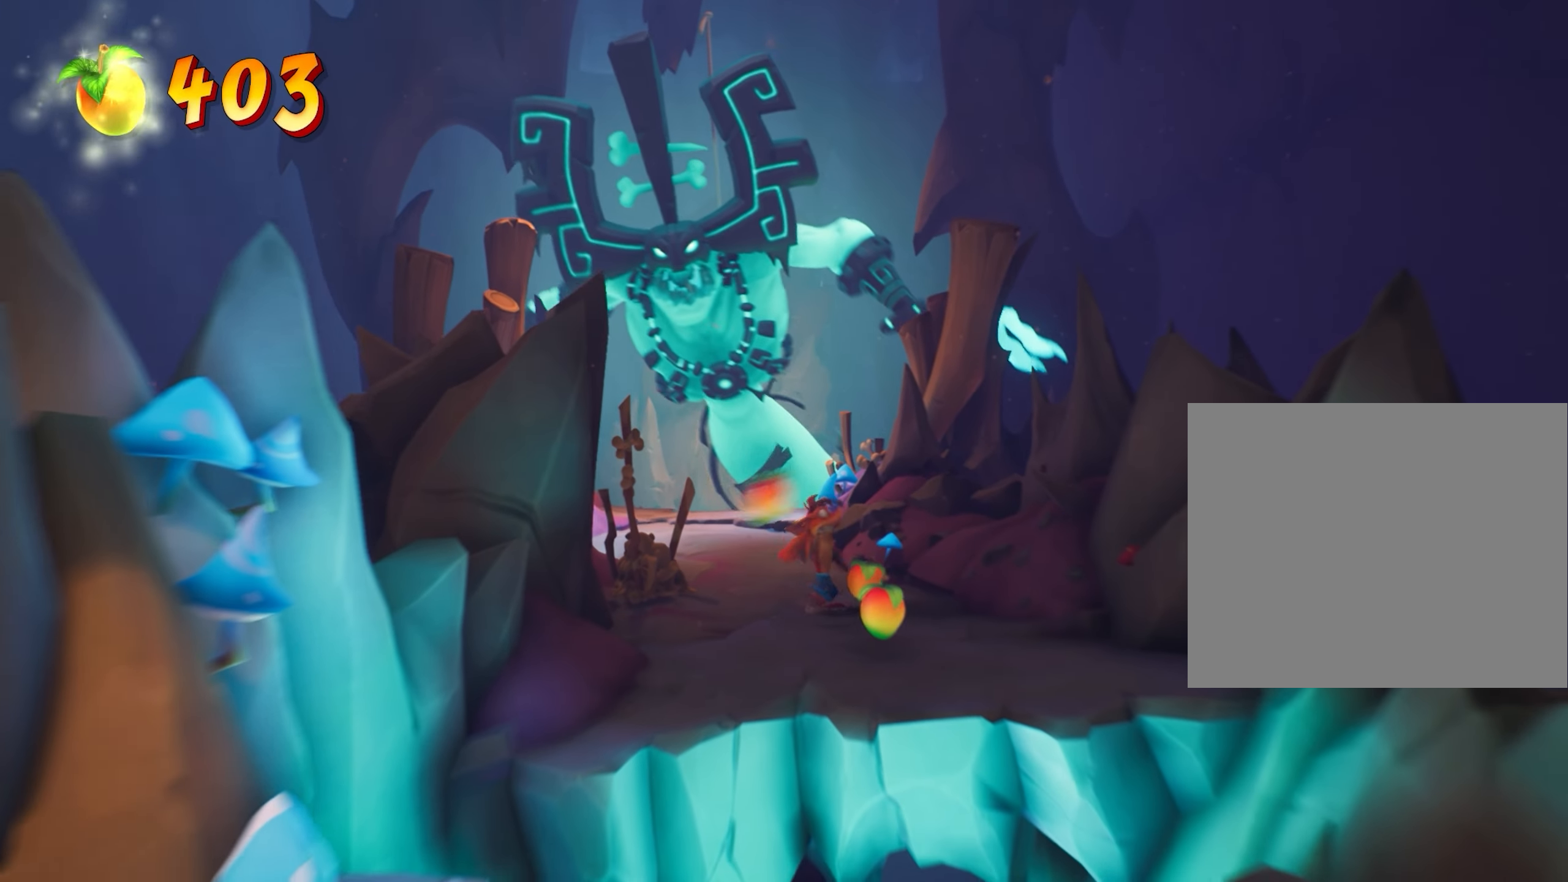
{"buttons": ["CROSS"], "left_stick": "down", "events": [[50, "left_stick", "down"], [418, "CROSS", "down"]]}
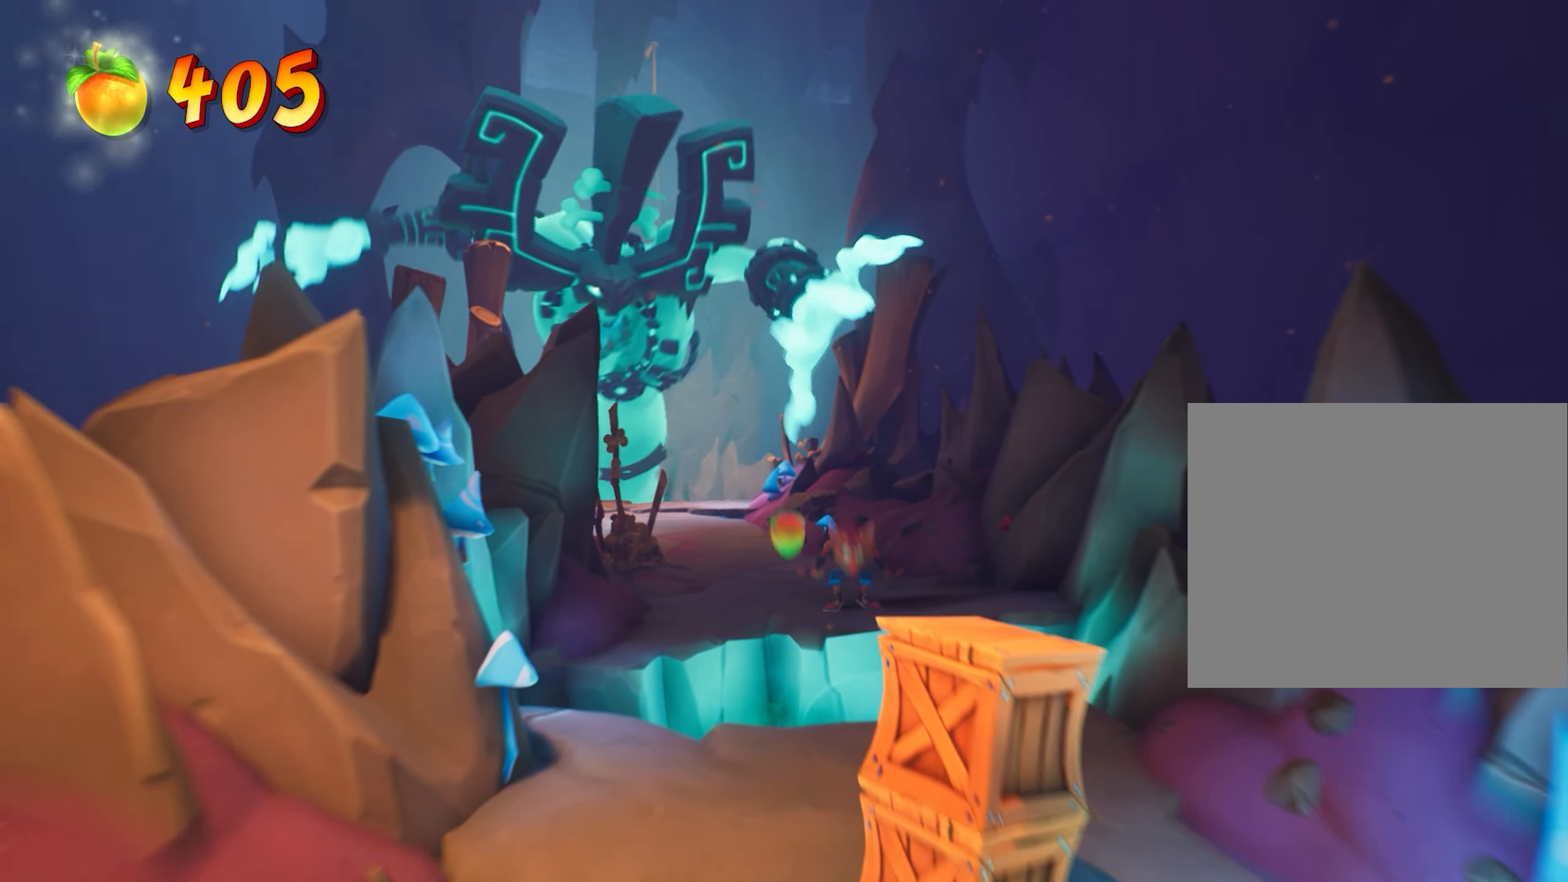
{"buttons": ["CROSS"], "left_stick": "down", "events": []}
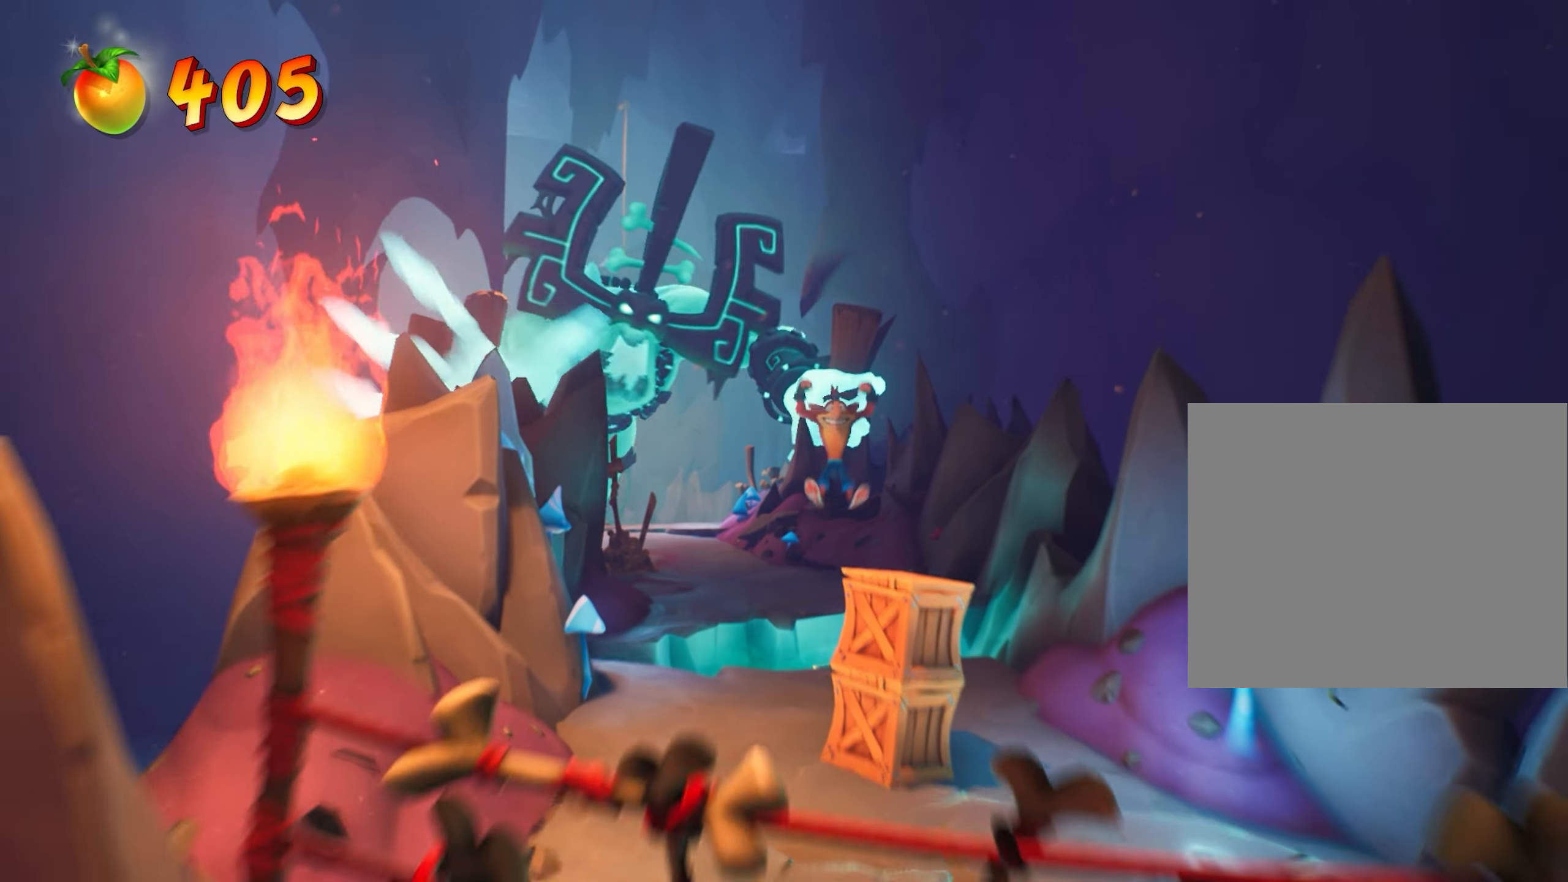
{"buttons": [], "left_stick": "down", "events": [[117, "CROSS", "up"], [301, "SQUARE", "down"], [418, "SQUARE", "up"]]}
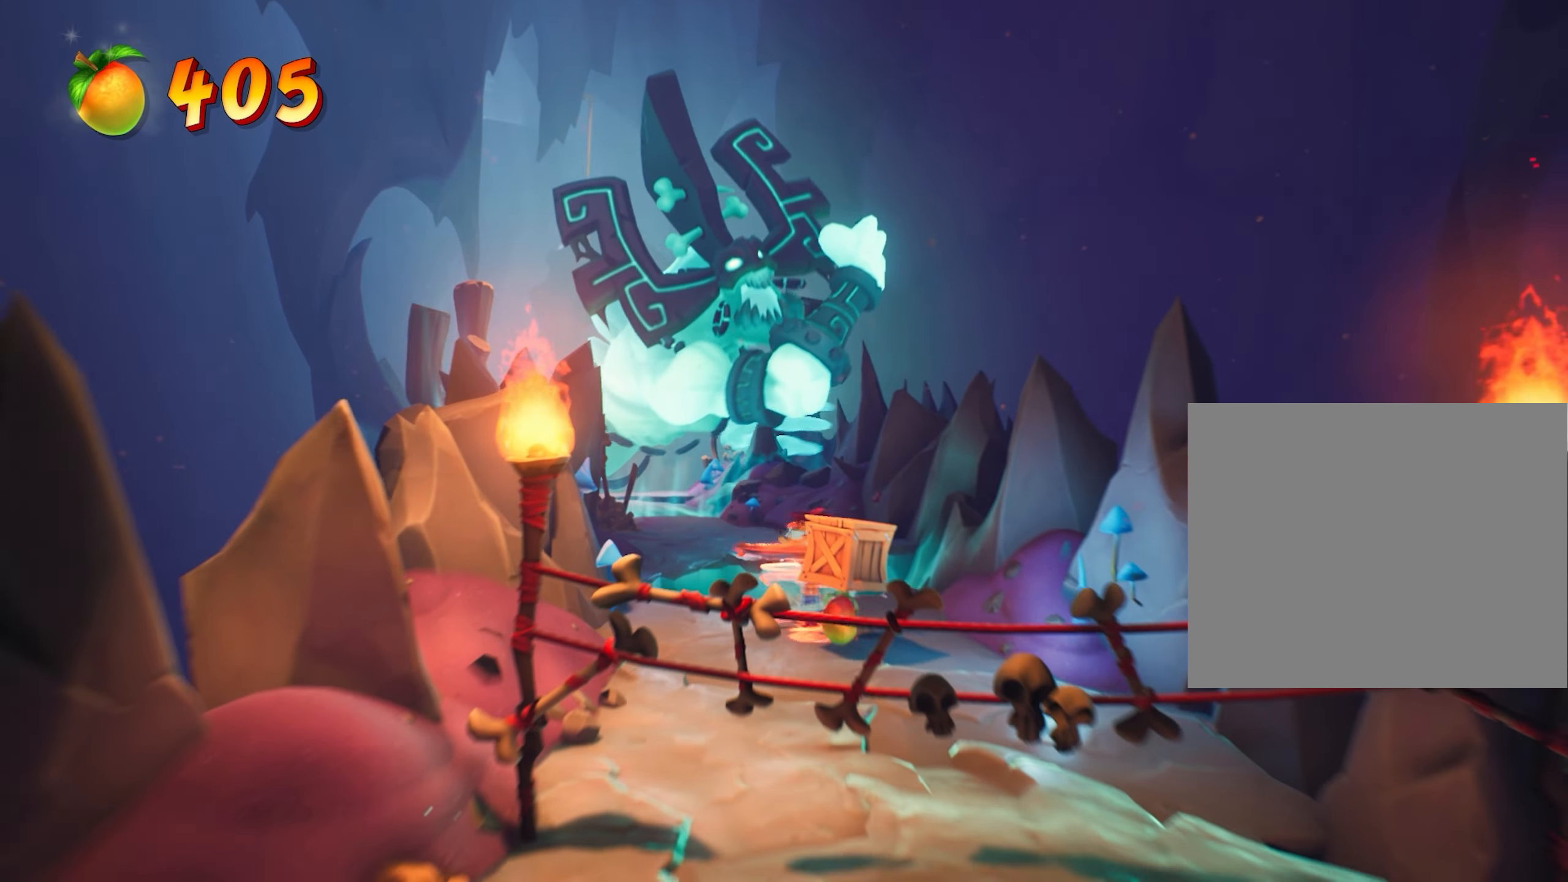
{"buttons": [], "left_stick": "down", "events": [[33, "SQUARE", "down"], [67, "SQUARE", "up"], [350, "SQUARE", "down"], [450, "SQUARE", "up"]]}
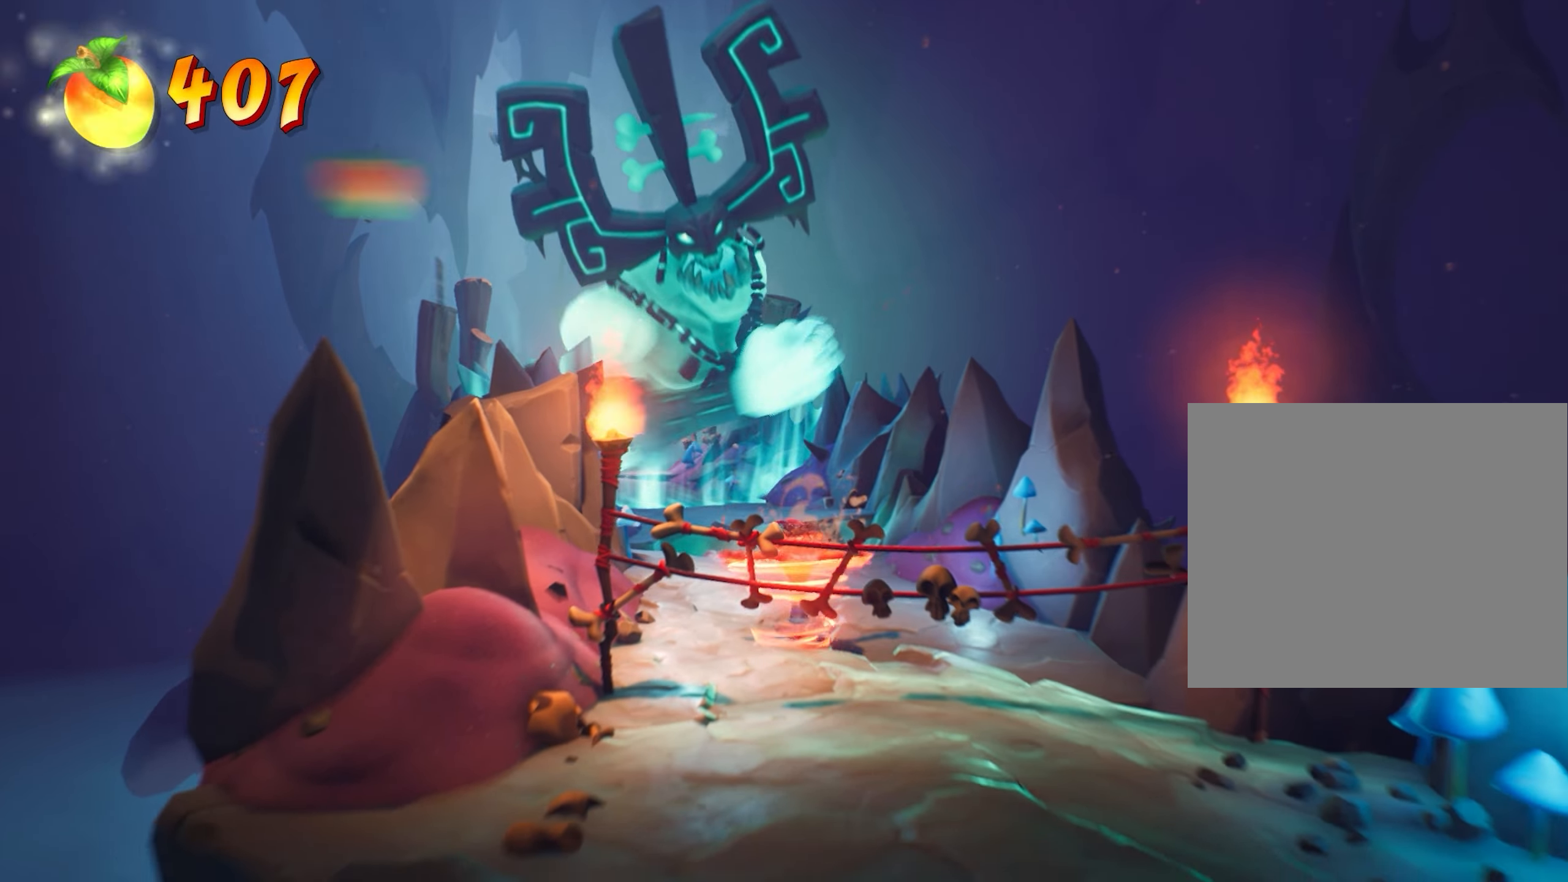
{"buttons": [], "left_stick": "down", "events": [[50, "SQUARE", "down"], [134, "SQUARE", "up"], [201, "SQUARE", "down"], [301, "SQUARE", "up"], [384, "SQUARE", "down"], [468, "SQUARE", "up"]]}
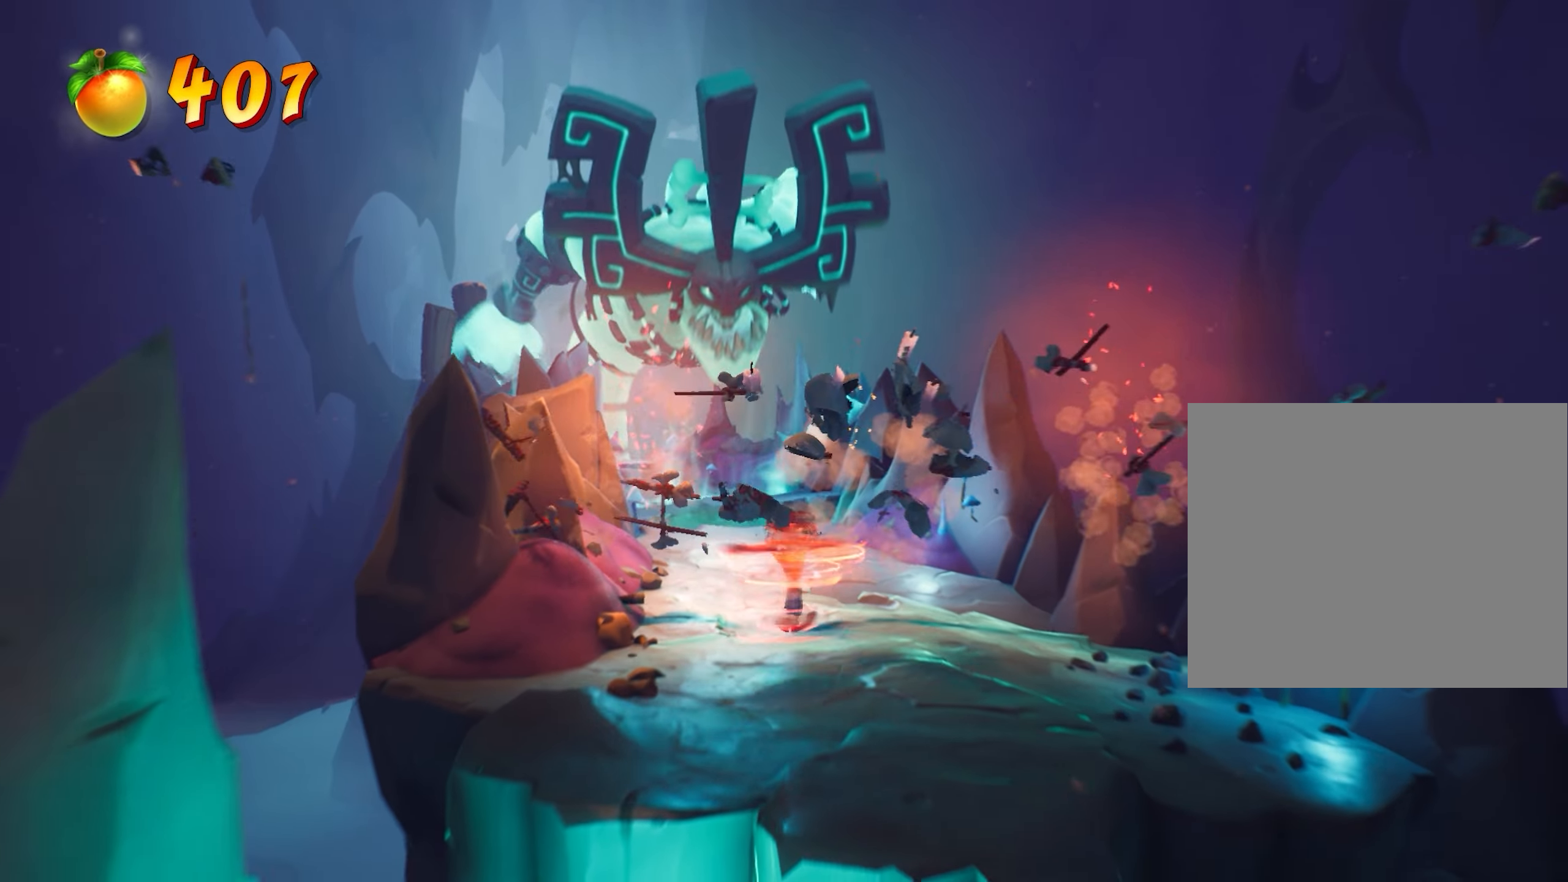
{"buttons": [], "left_stick": "down", "events": [[67, "SQUARE", "down"], [83, "SQUARE", "up"]]}
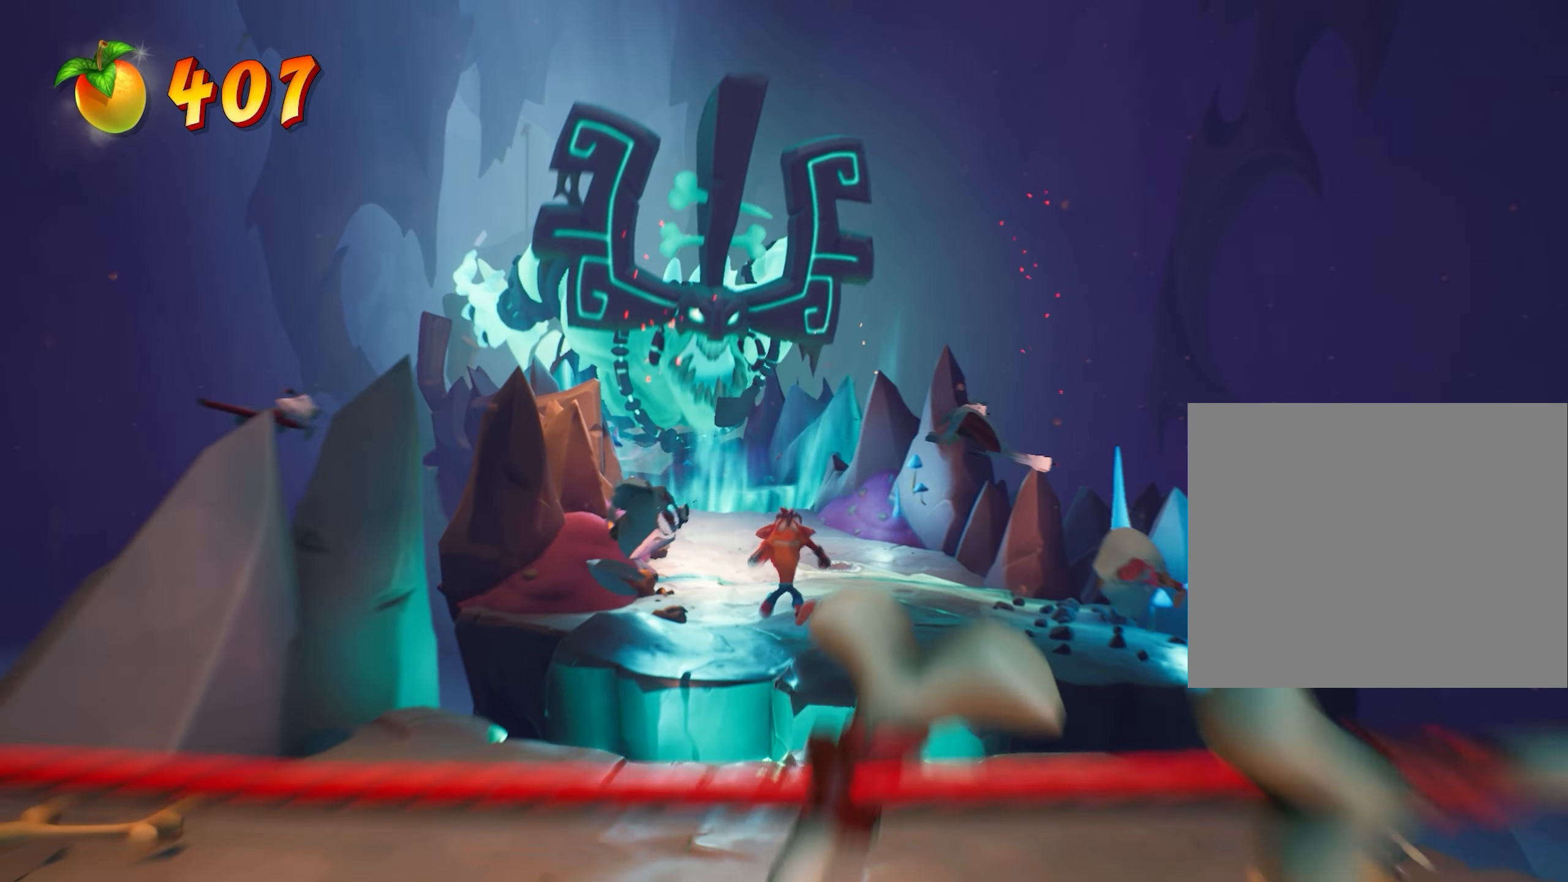
{"buttons": ["CROSS"], "left_stick": "down", "events": [[101, "CROSS", "down"]]}
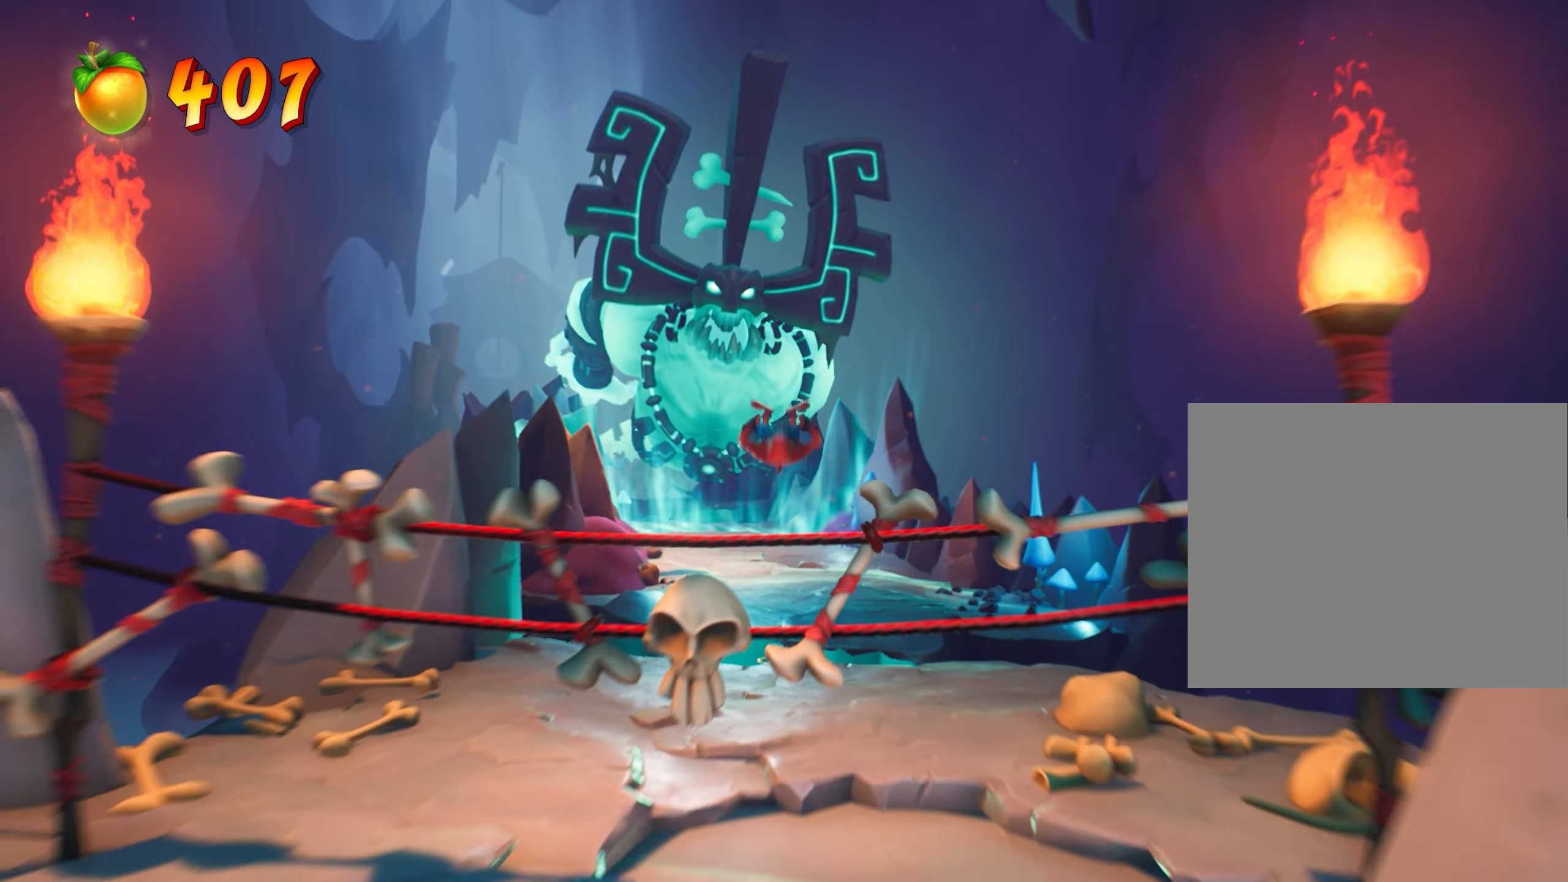
{"buttons": [], "left_stick": "down", "events": [[234, "CROSS", "up"]]}
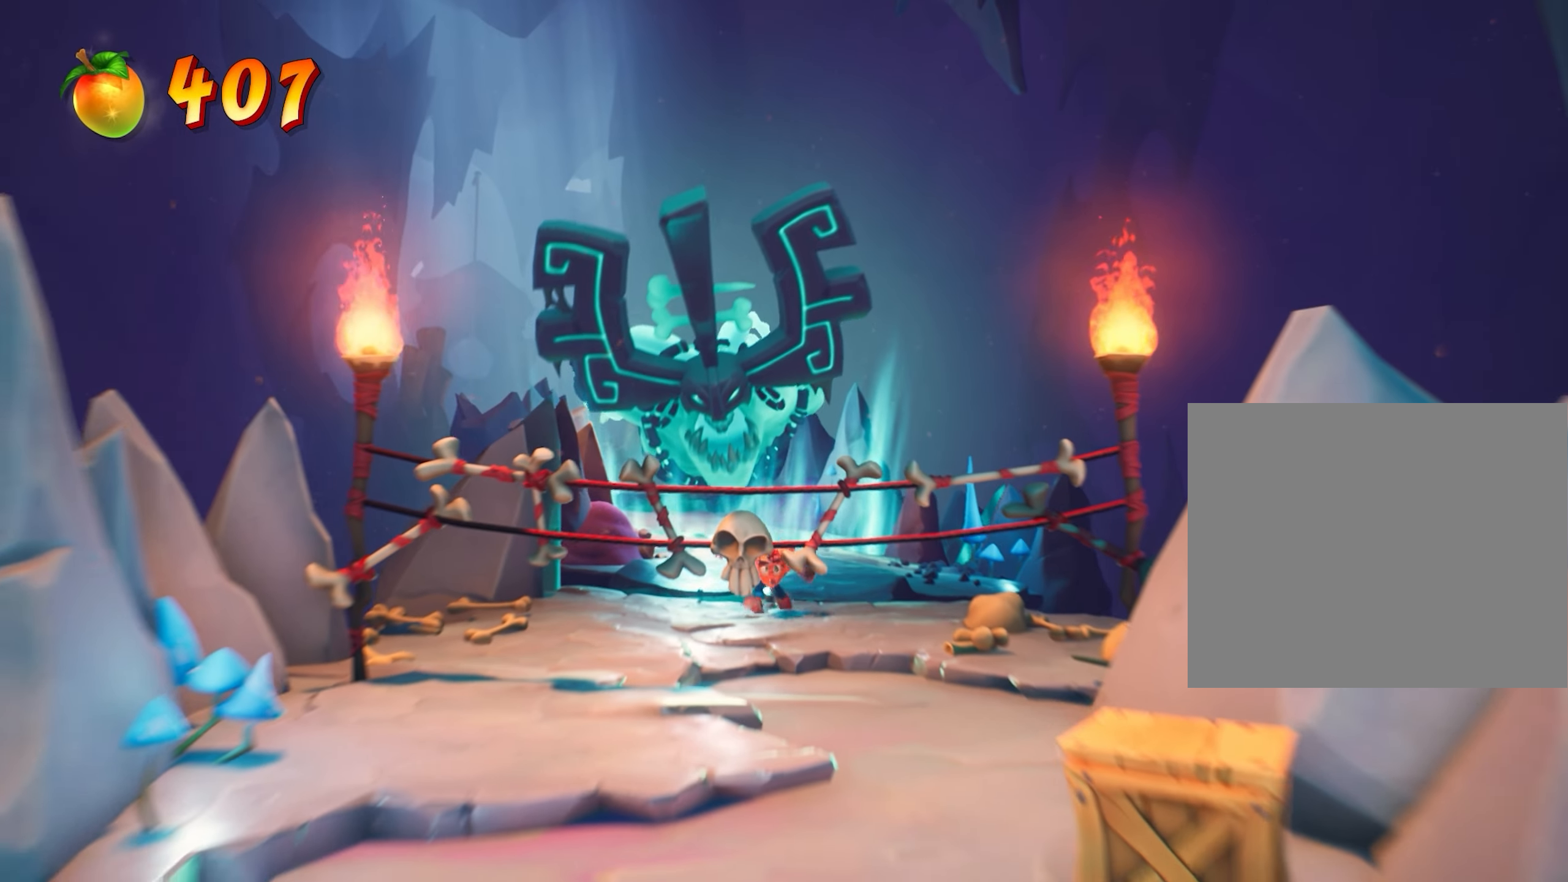
{"buttons": [], "left_stick": "down", "events": [[34, "SQUARE", "down"], [151, "SQUARE", "up"], [234, "SQUARE", "down"], [318, "SQUARE", "up"], [368, "SQUARE", "down"], [501, "SQUARE", "up"]]}
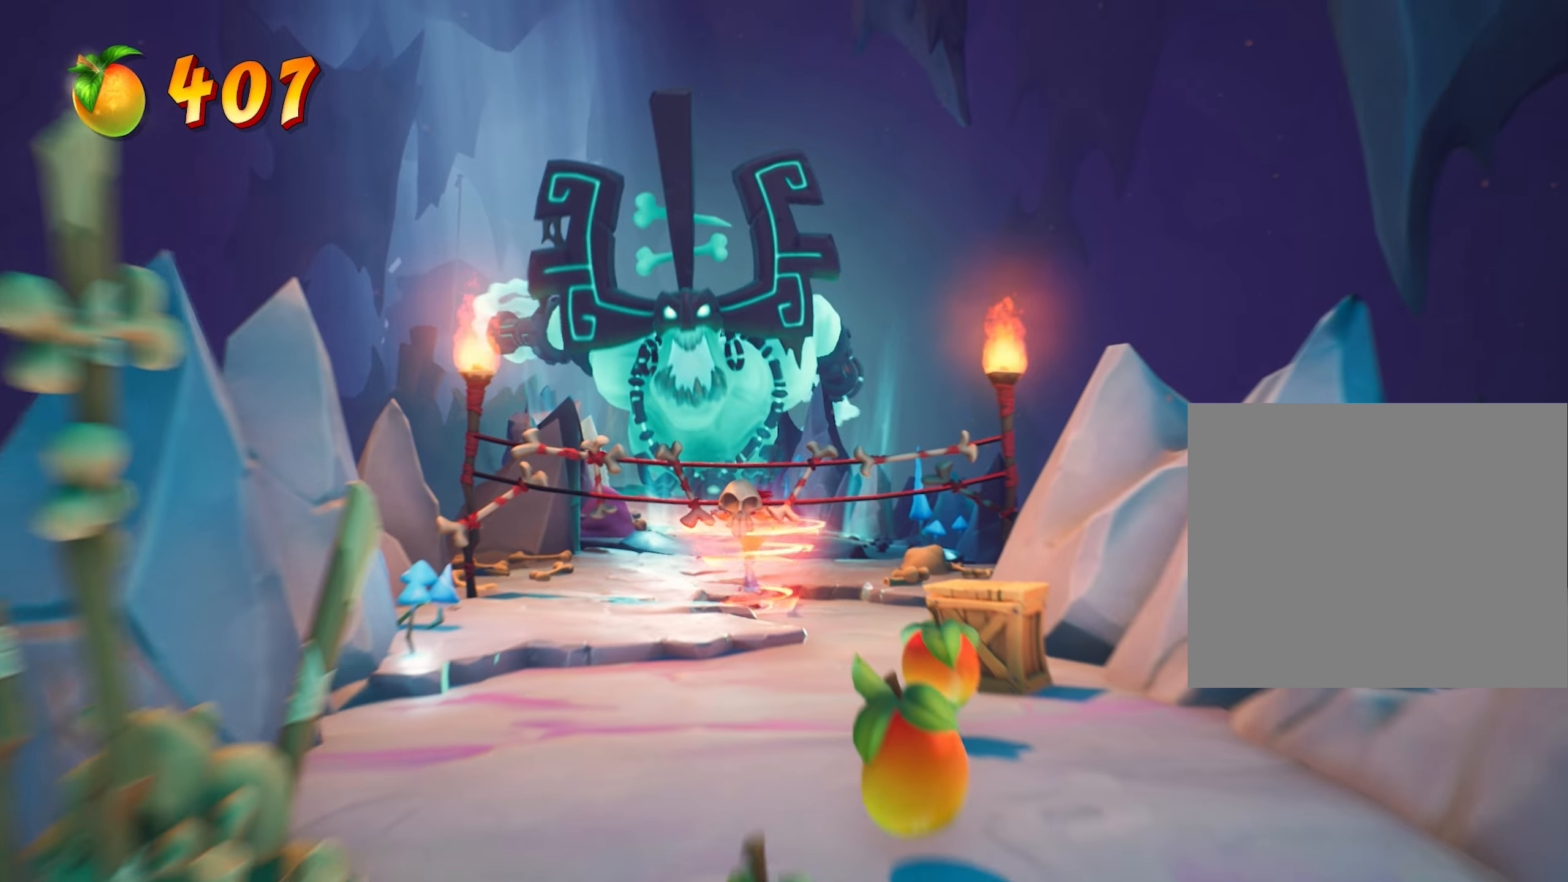
{"buttons": ["SQUARE"], "left_stick": "down-right", "events": [[117, "left_stick", "down-right"], [501, "SQUARE", "down"]]}
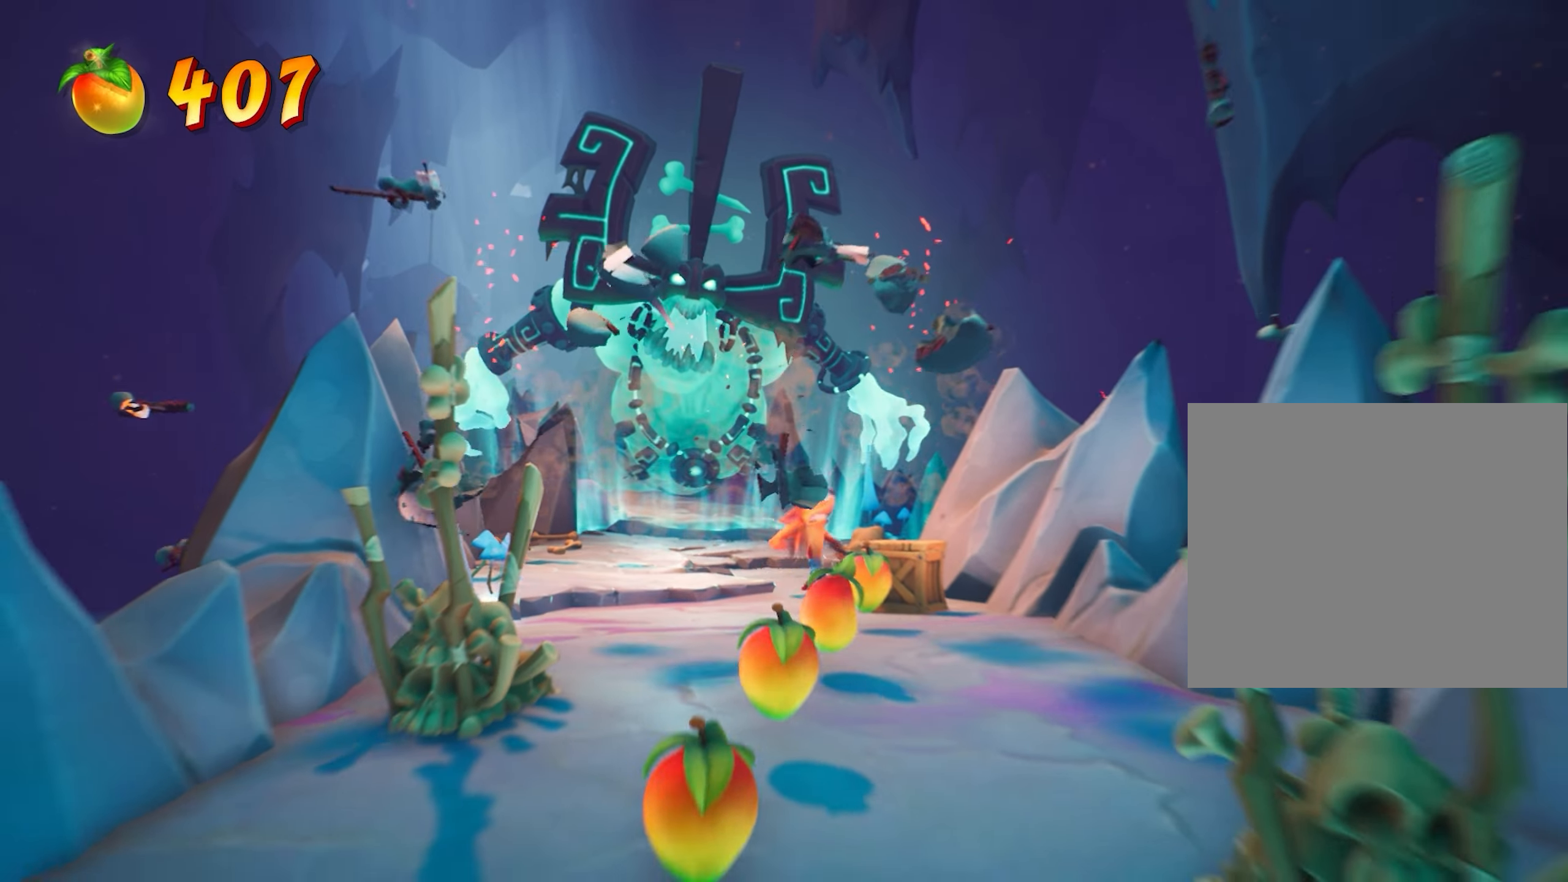
{"buttons": [], "left_stick": "down-left", "events": [[133, "SQUARE", "up"], [200, "SQUARE", "down"], [200, "left_stick", "down"], [283, "SQUARE", "up"], [433, "left_stick", "down-left"]]}
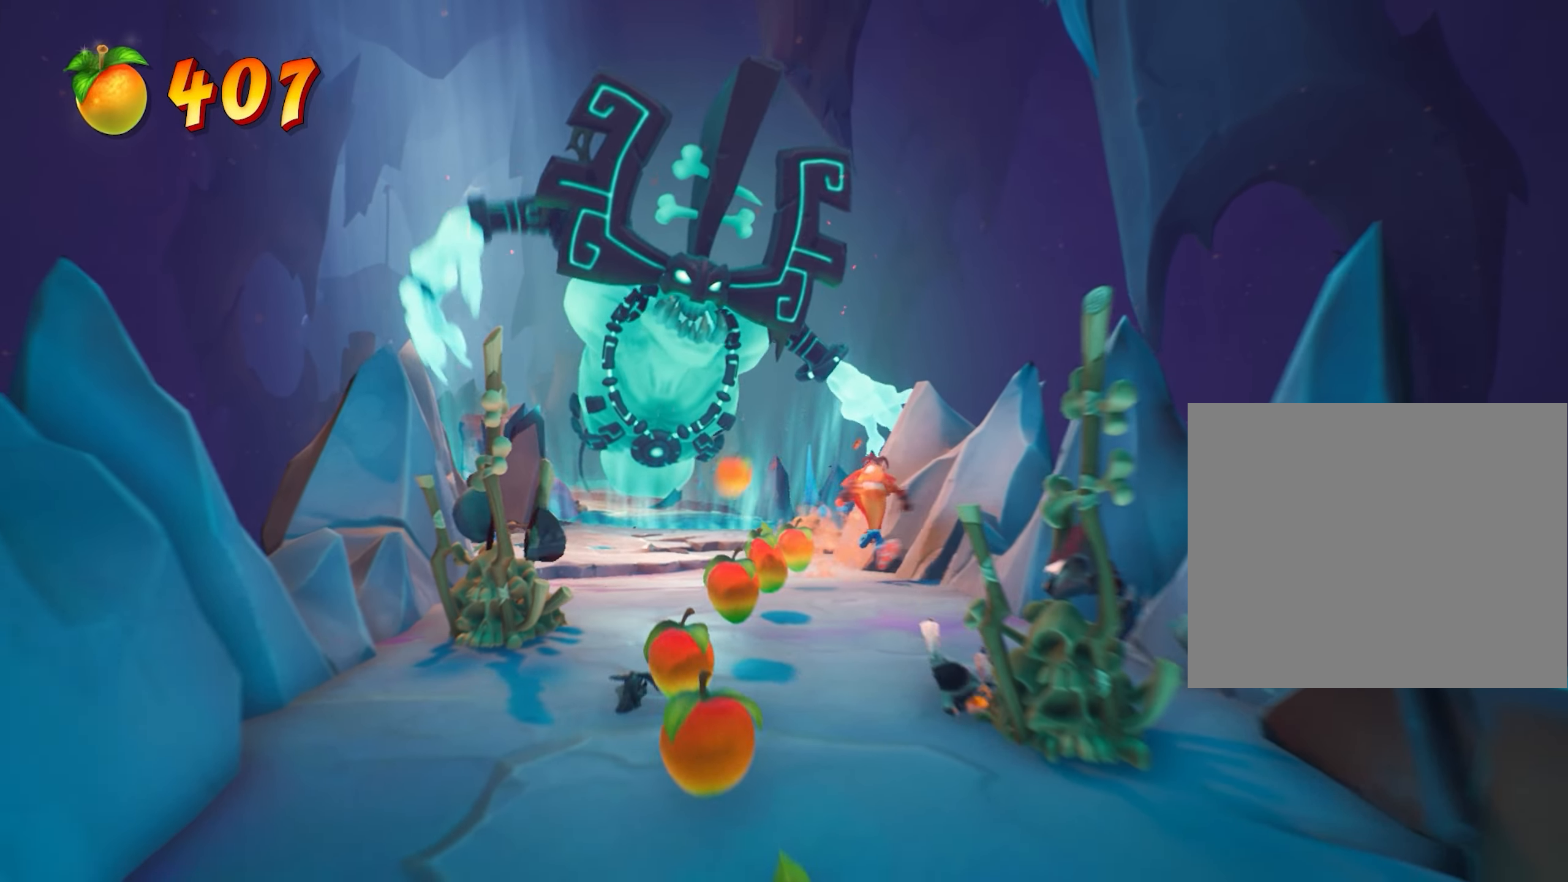
{"buttons": [], "left_stick": "down", "events": [[250, "left_stick", "down"]]}
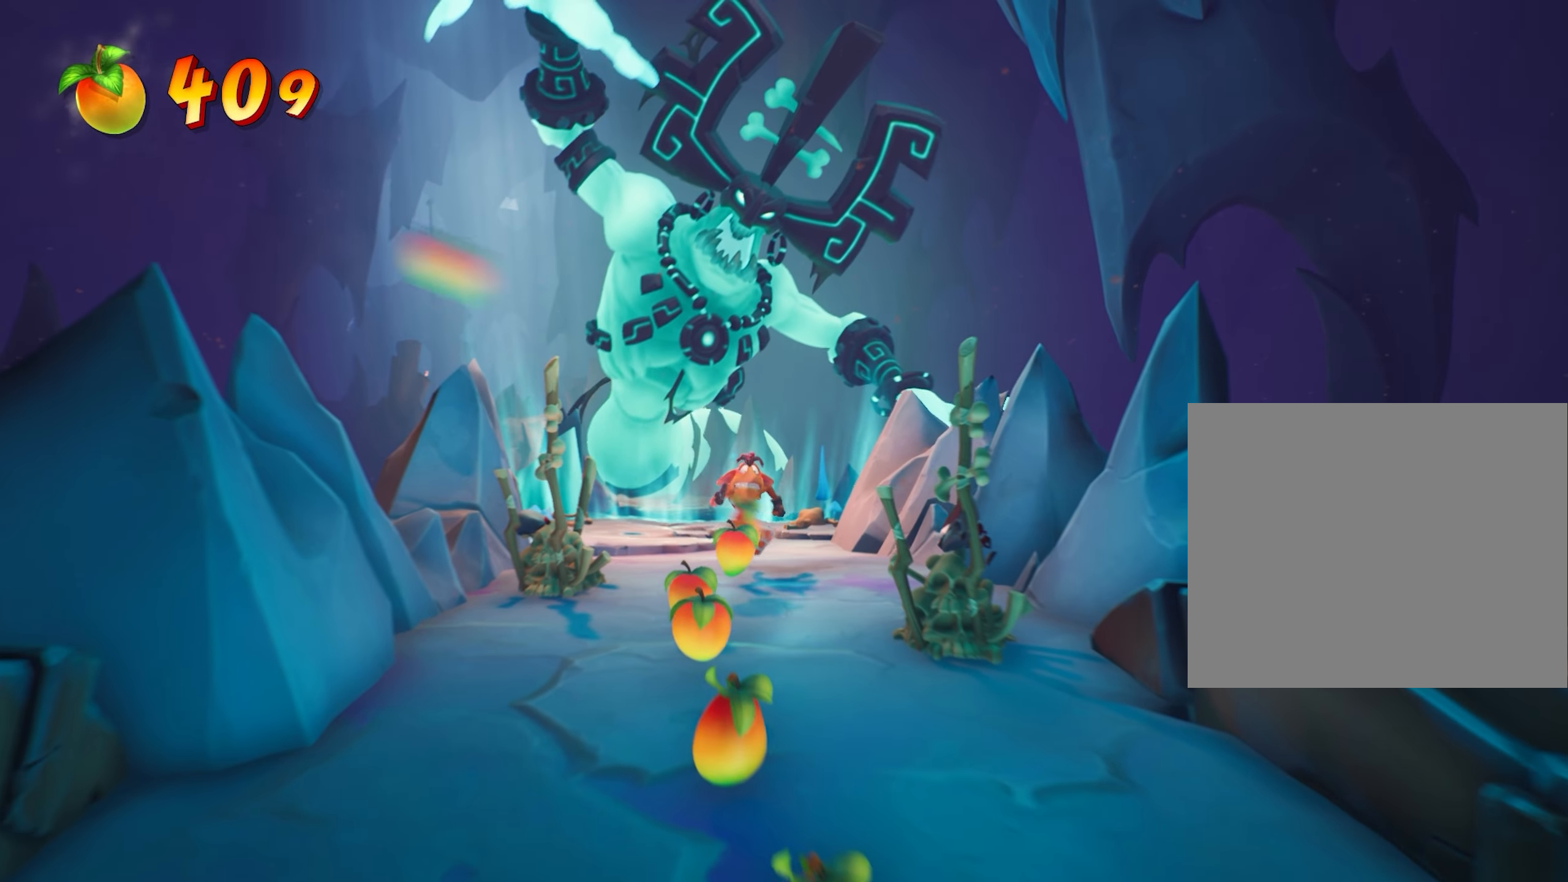
{"buttons": [], "left_stick": "down", "events": []}
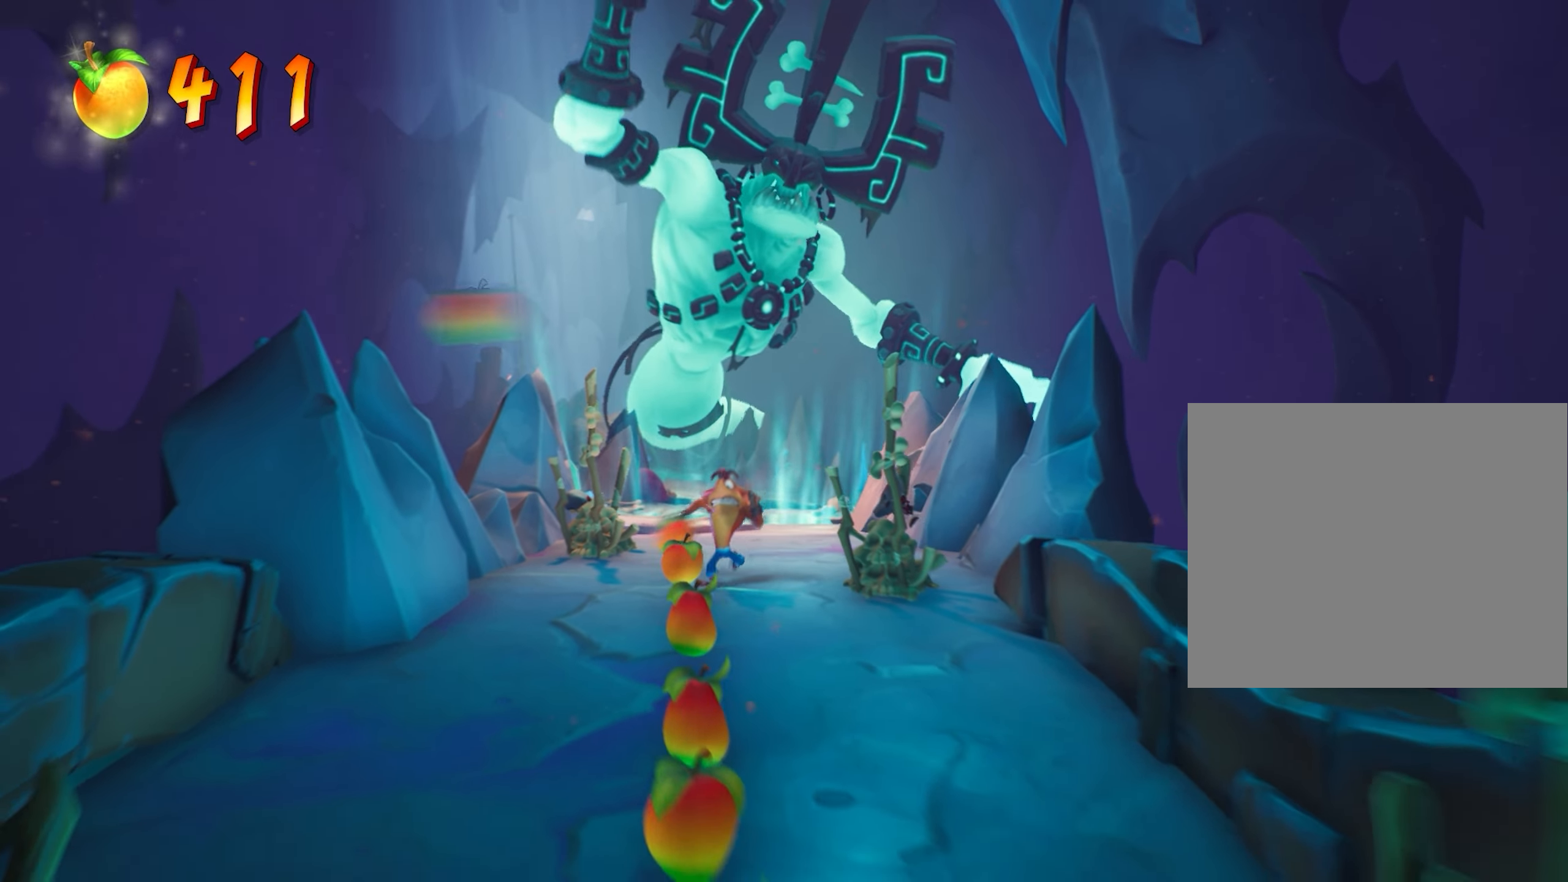
{"buttons": [], "left_stick": "down", "events": []}
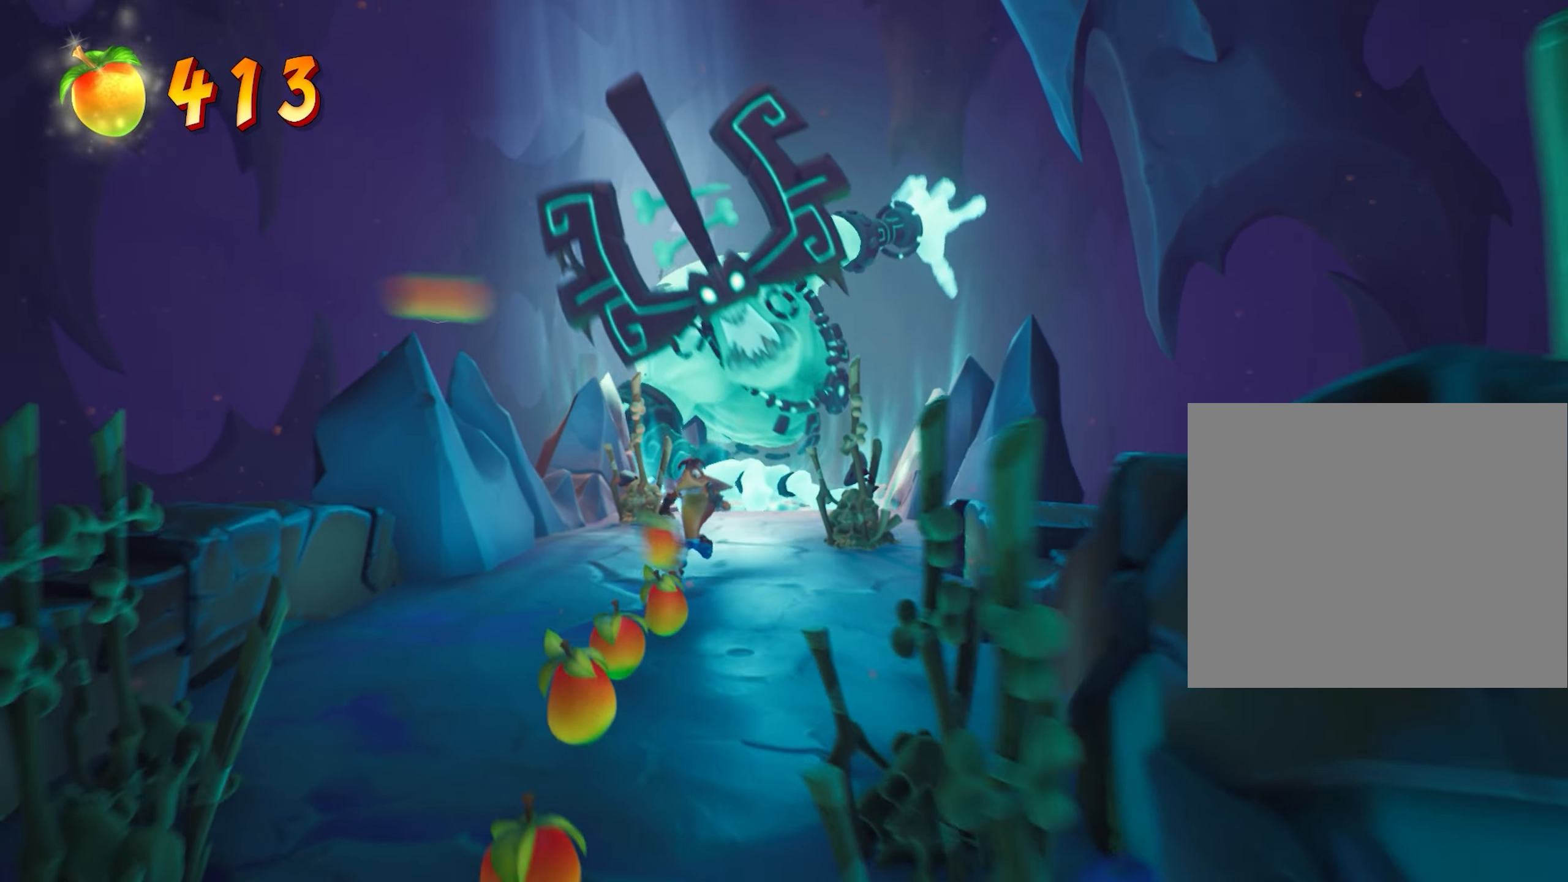
{"buttons": [], "left_stick": "down", "events": []}
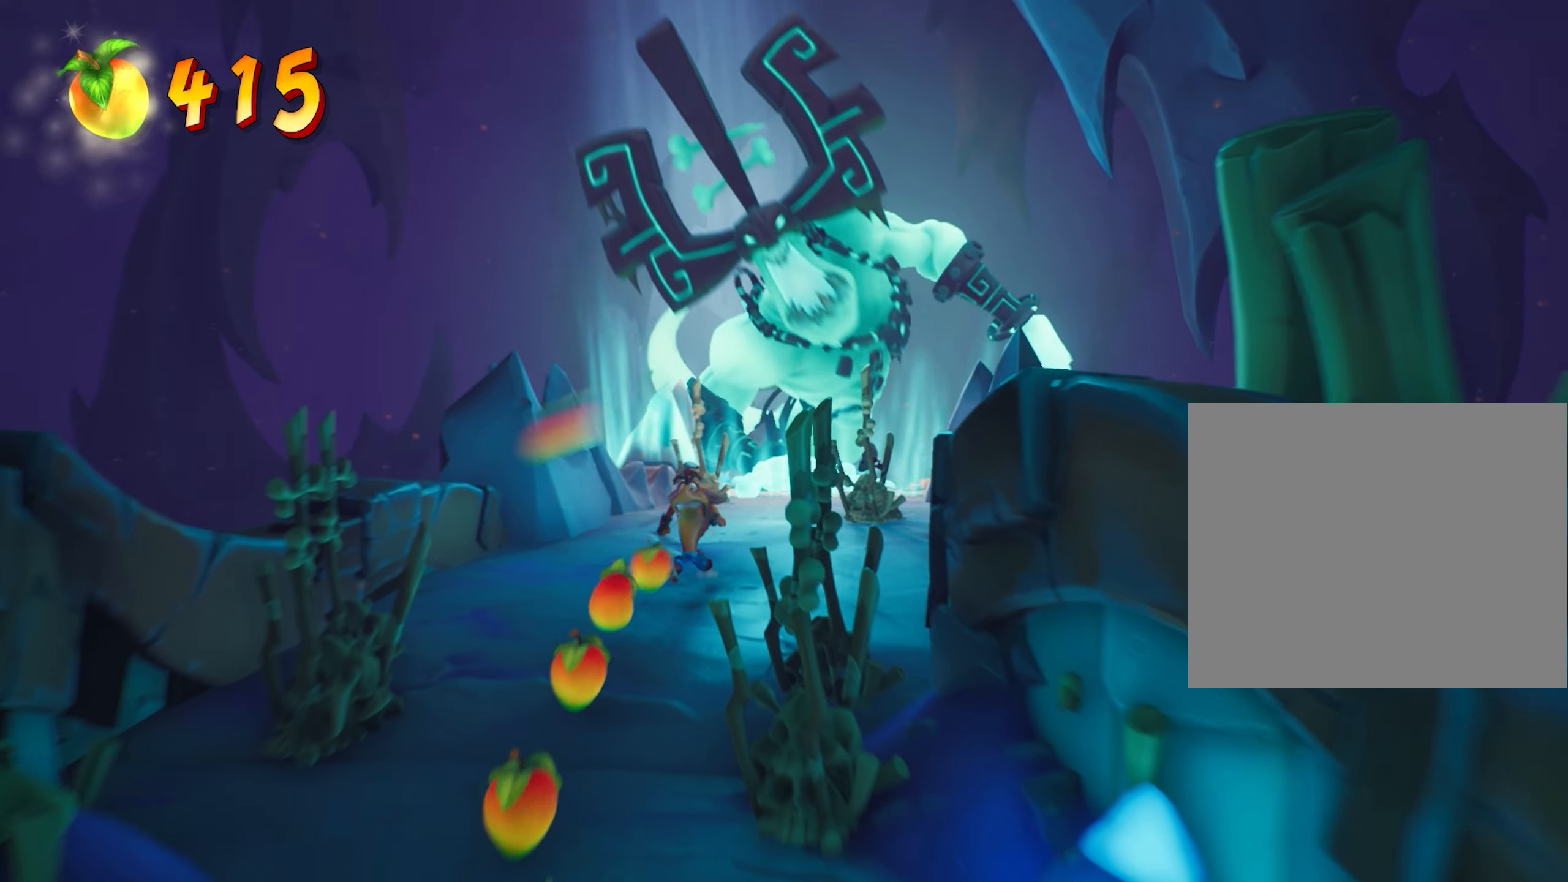
{"buttons": [], "left_stick": "down", "events": [[100, "left_stick", "down-left"], [234, "left_stick", "down"]]}